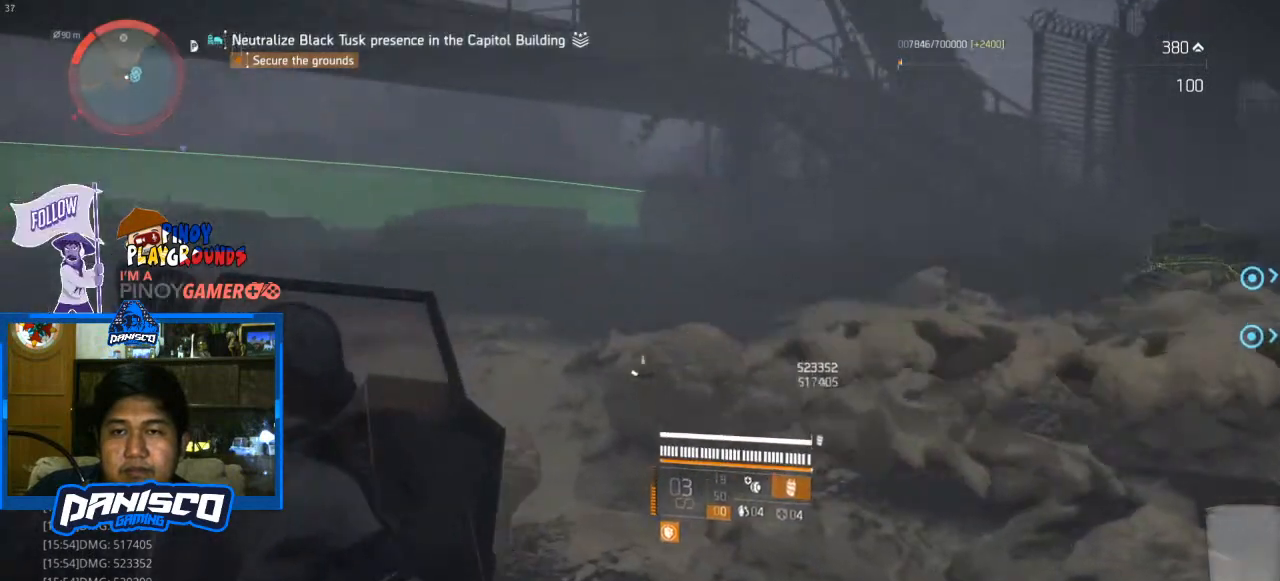
Gameplay with keyboard and mouse; each line is a JSON object with the keys and mouse buttons held at the frame after it. "events" lists presses ("down") and releases ("up") of "1", "2", "3", "4", "5", "a", "alt", "c", "caps_lock", "ctrl", "d", "e", "f", "g", "q", "r", "s", "shift", "space", "t", "tab", "v", "w", "x", "z", "mouse_left", "mouse_wheel" and "mouse_right" between this image and that frame as [ms after this image, input, new state], when the widget could be followed in between. "mouse_left", "mouse_wheel", "mouse_right" = the "left", "wheel", "right" buttons of the "mouse" list. No other keys are recorded. "wheel" means that the mouse wheel is clicked or scrolled. Not read: mouse_move.
{"keys": ["d", "w"], "mouse": [], "events": []}
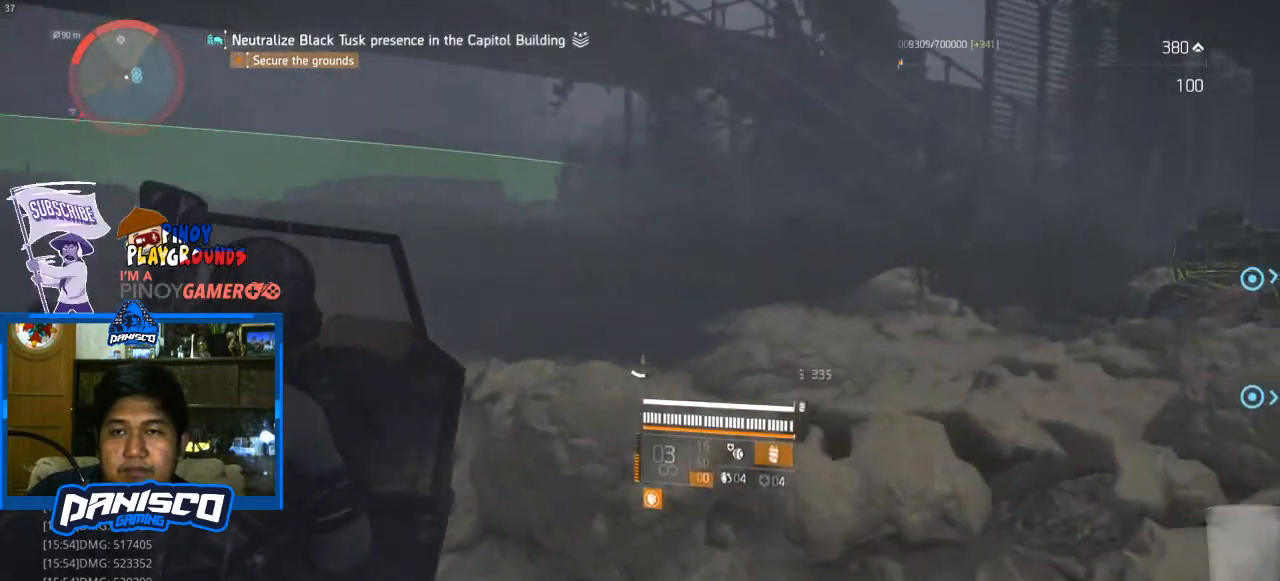
{"keys": ["d", "w"], "mouse": [], "events": []}
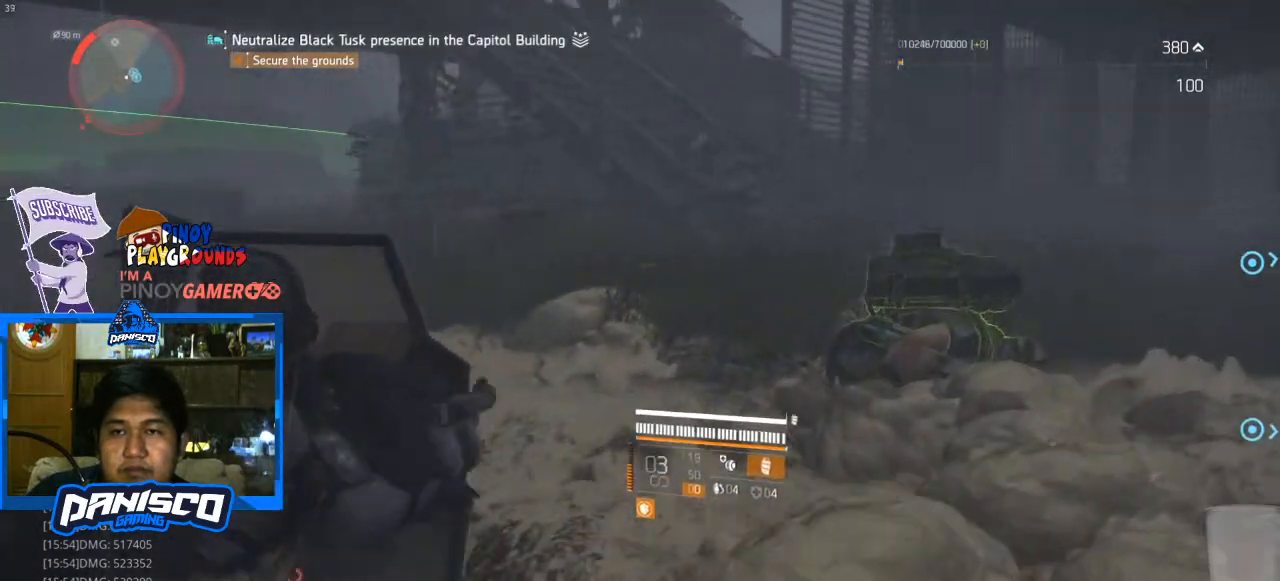
{"keys": ["d", "w"], "mouse": [], "events": []}
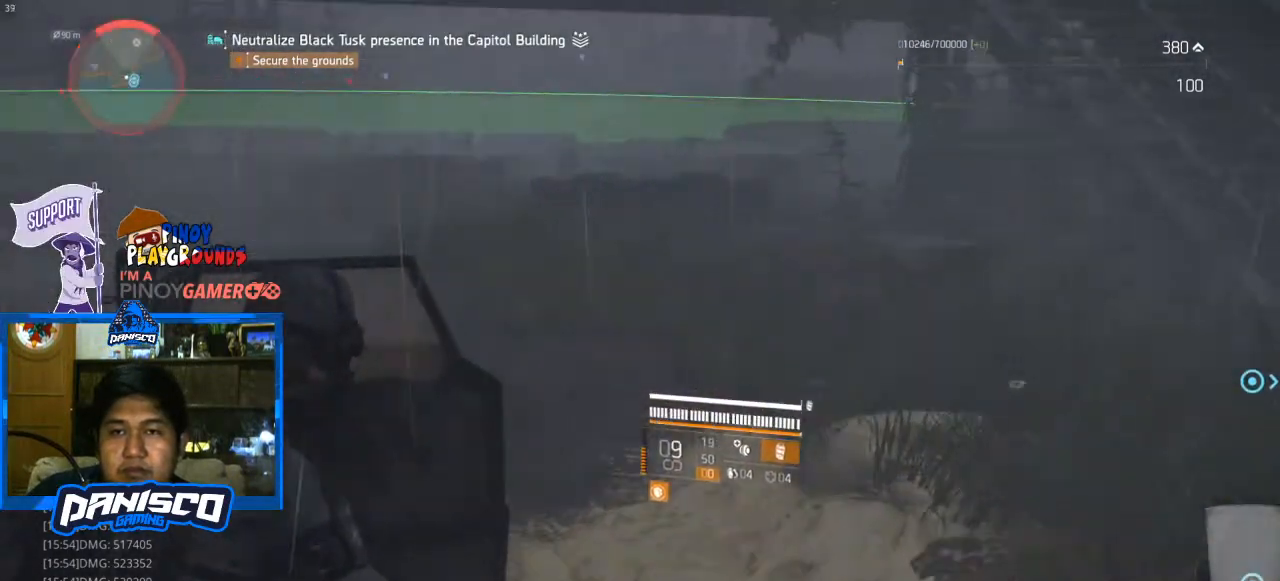
{"keys": ["d", "w"], "mouse": [], "events": []}
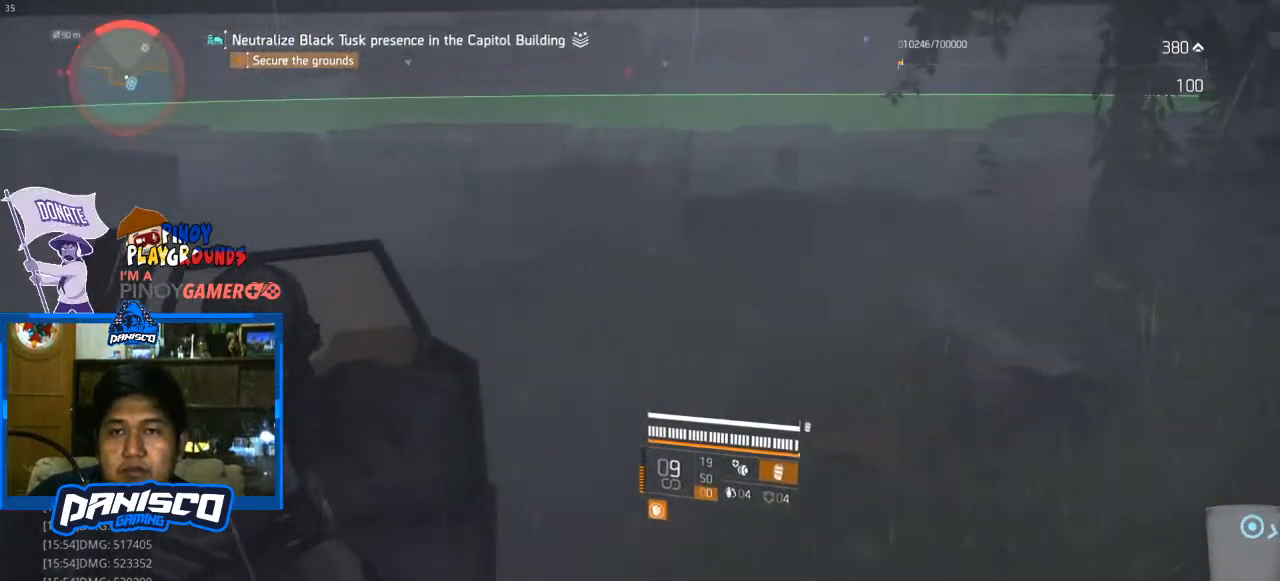
{"keys": ["a", "w"], "mouse": [], "events": [[33, "d", "up"], [433, "a", "down"]]}
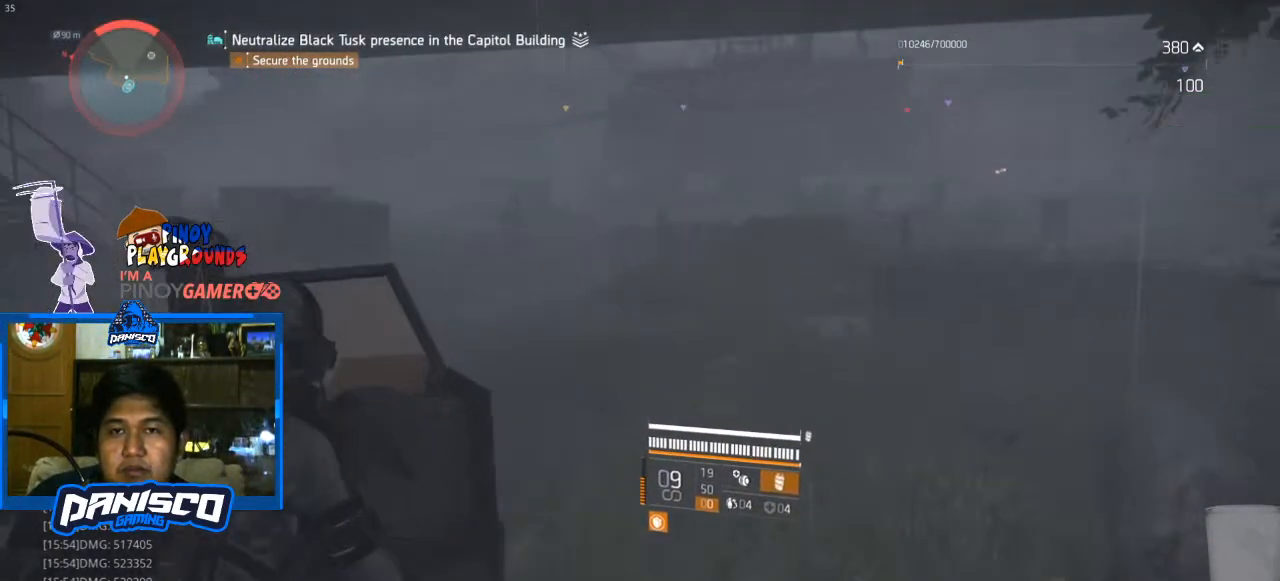
{"keys": ["w"], "mouse": [], "events": [[167, "a", "up"]]}
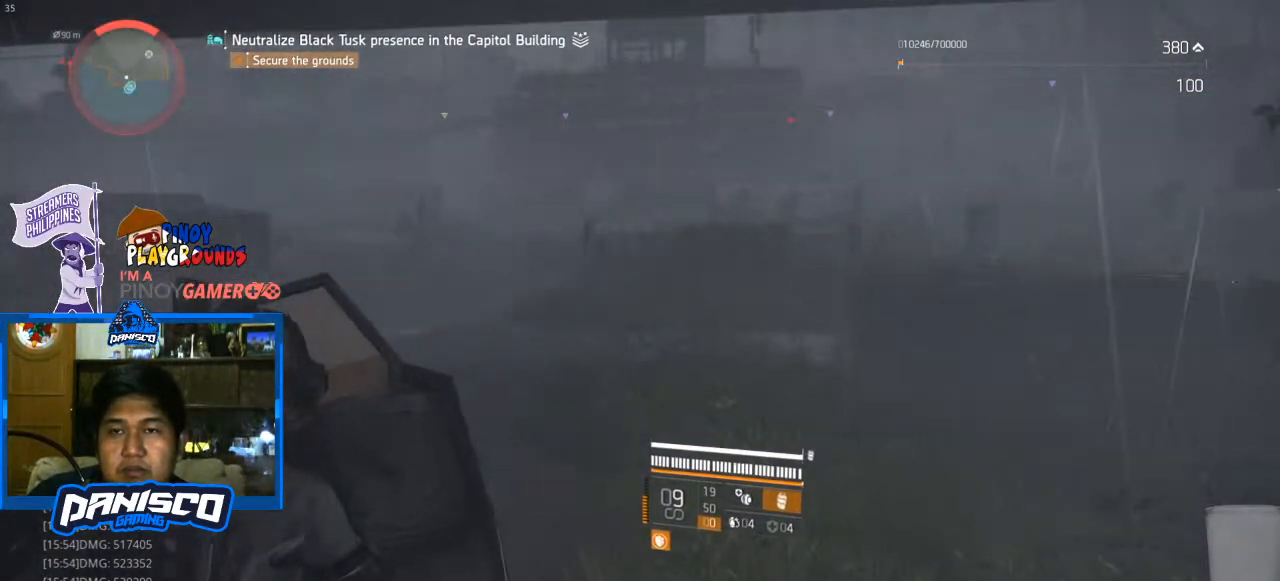
{"keys": ["w"], "mouse": [], "events": [[300, "r", "down"], [500, "r", "up"]]}
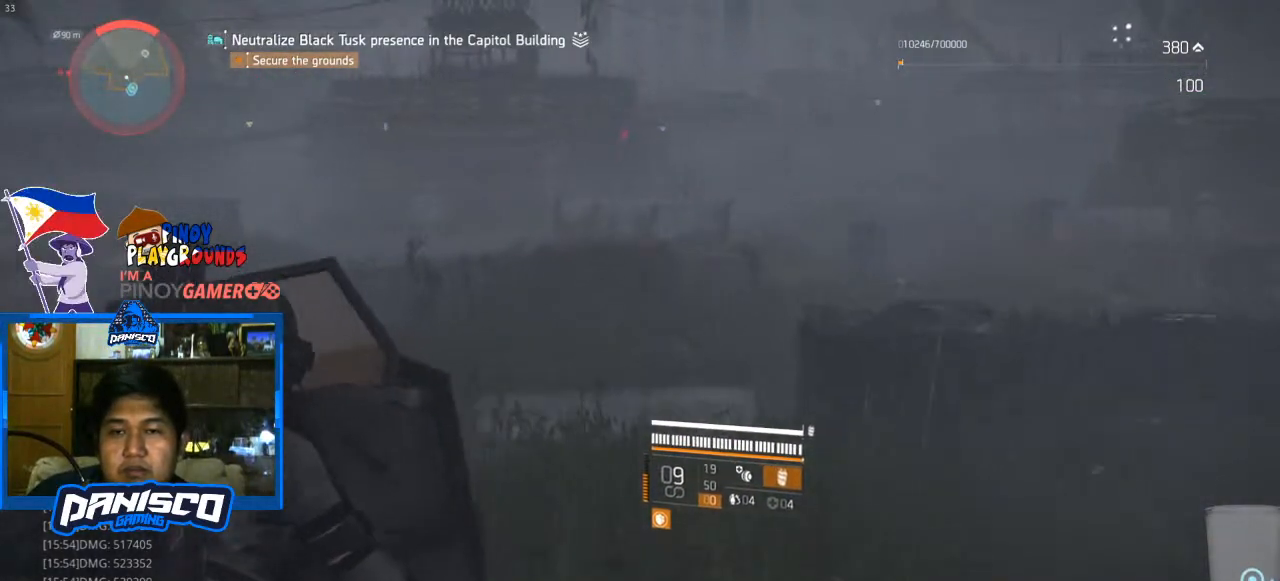
{"keys": ["w"], "mouse": [], "events": []}
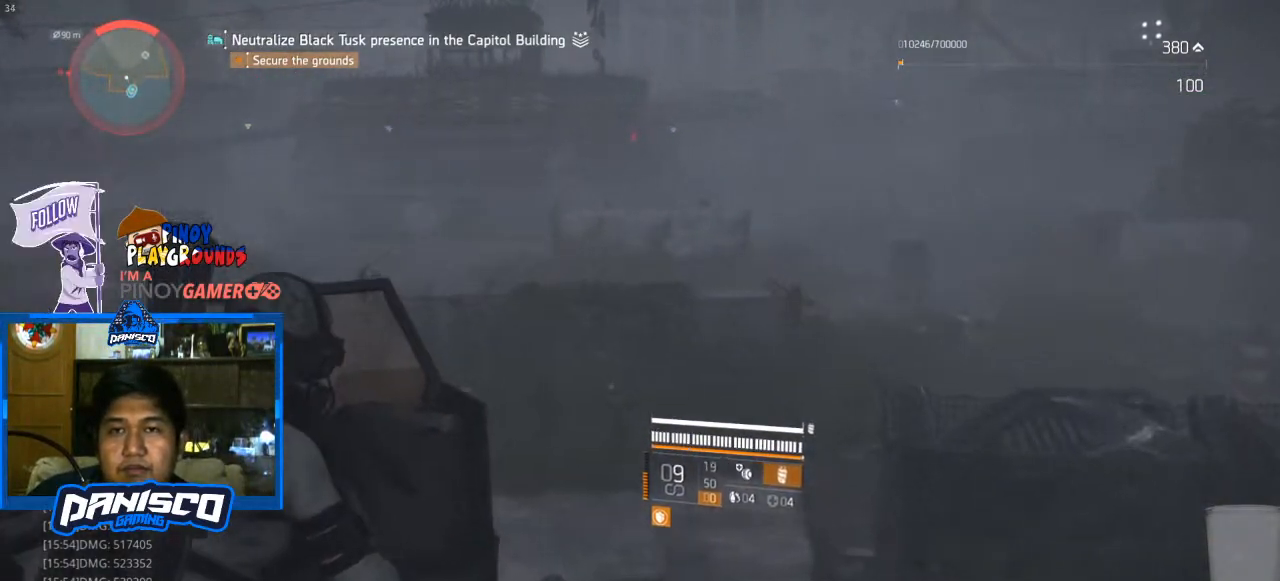
{"keys": ["d", "w"], "mouse": [], "events": [[300, "d", "down"]]}
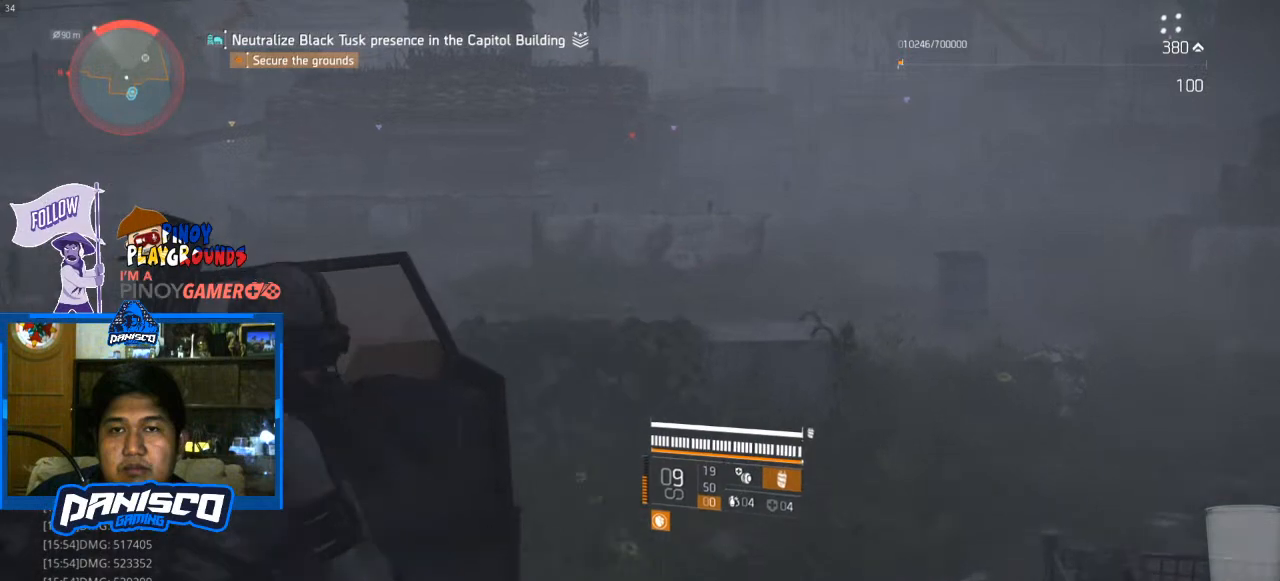
{"keys": ["d", "w"], "mouse": [], "events": []}
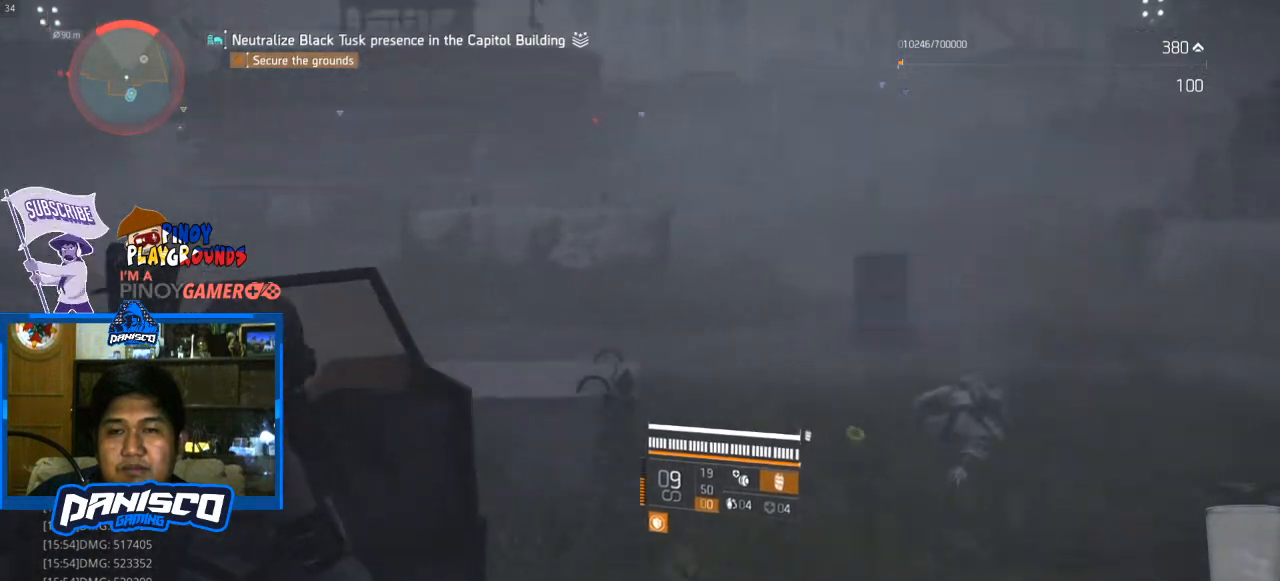
{"keys": ["d", "w"], "mouse": [], "events": []}
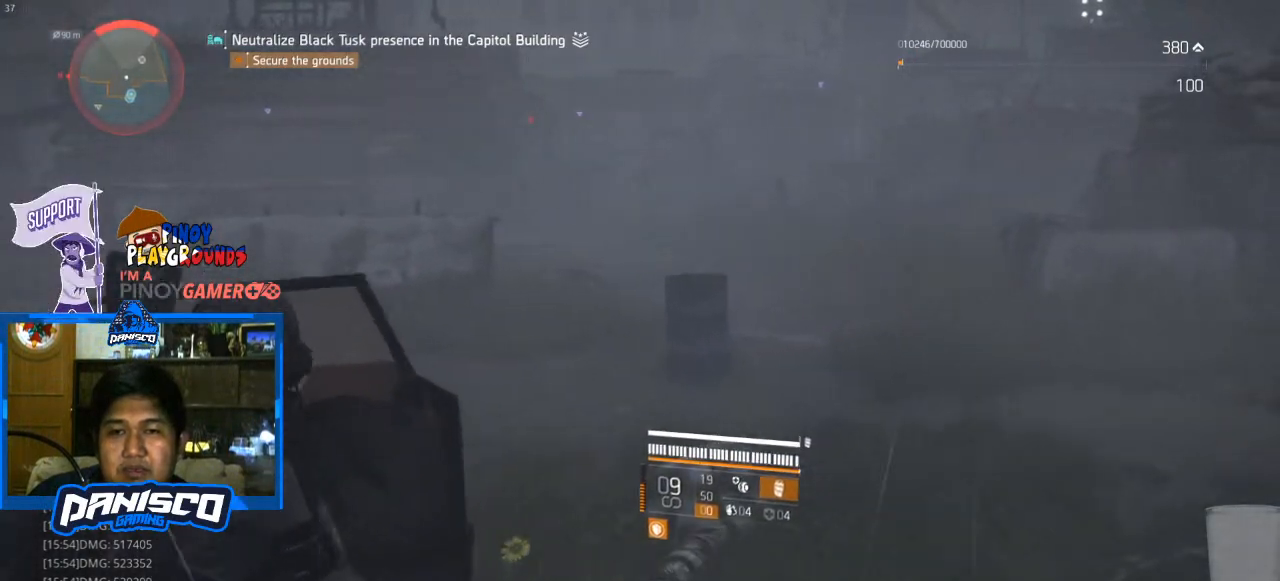
{"keys": ["d", "w"], "mouse": [], "events": []}
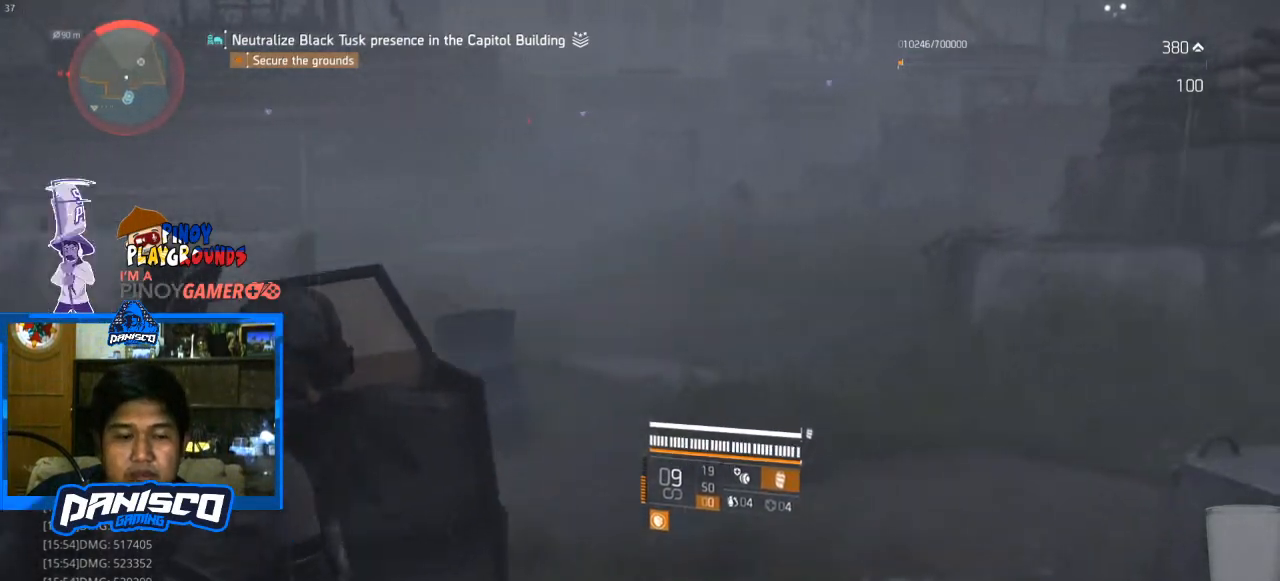
{"keys": ["w"], "mouse": [], "events": [[367, "d", "up"]]}
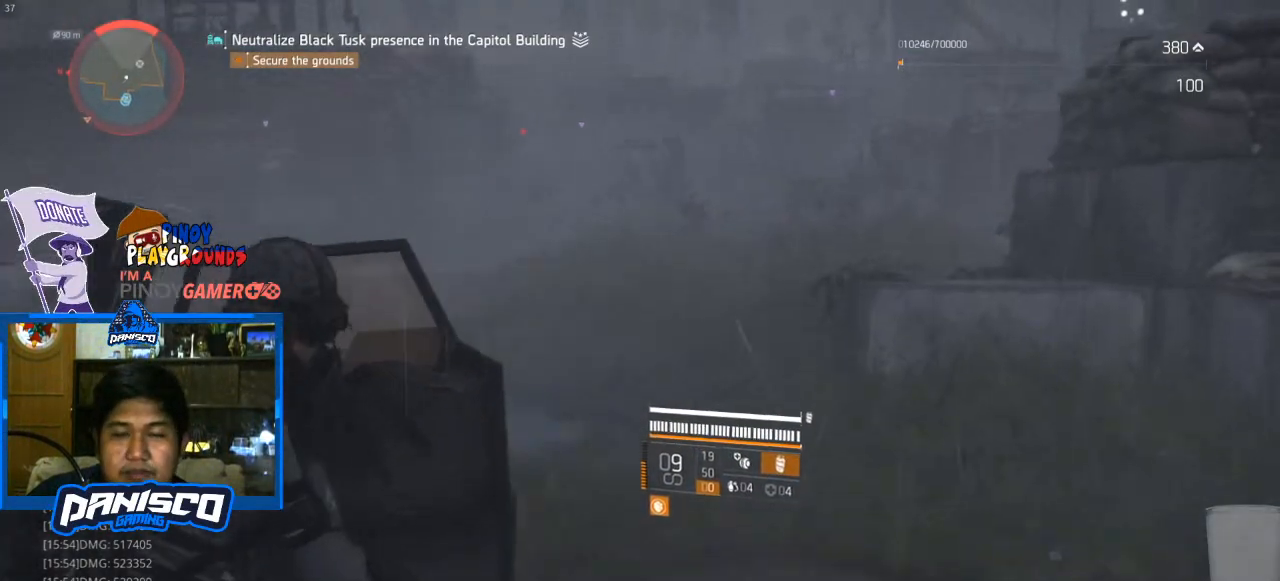
{"keys": ["w"], "mouse": [], "events": []}
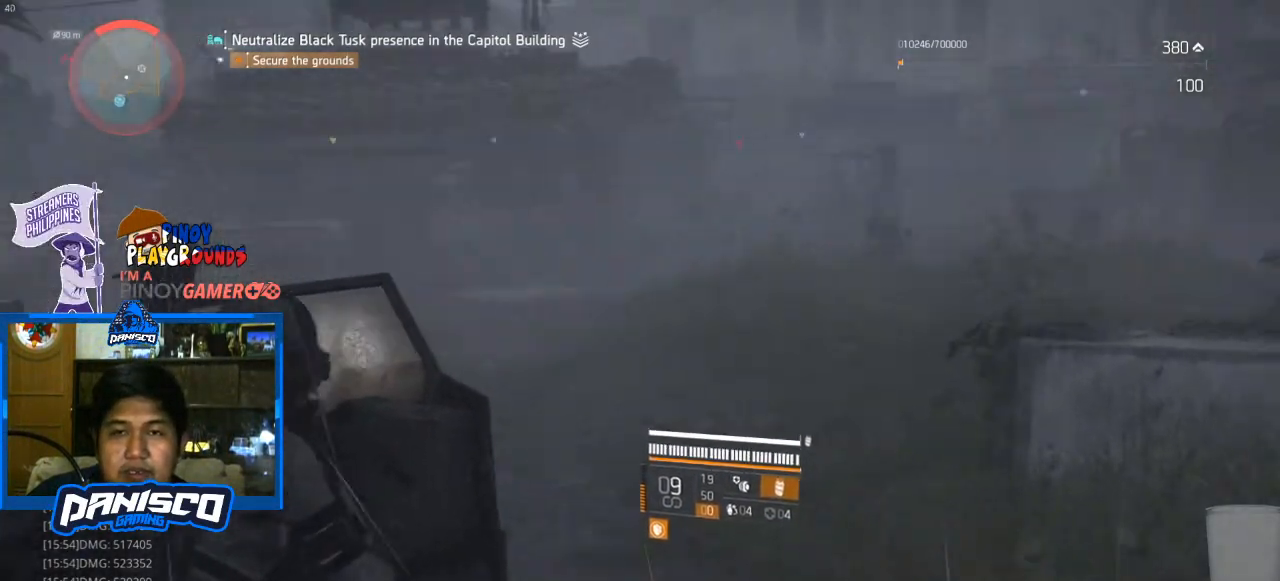
{"keys": ["d", "w"], "mouse": [], "events": [[367, "d", "down"]]}
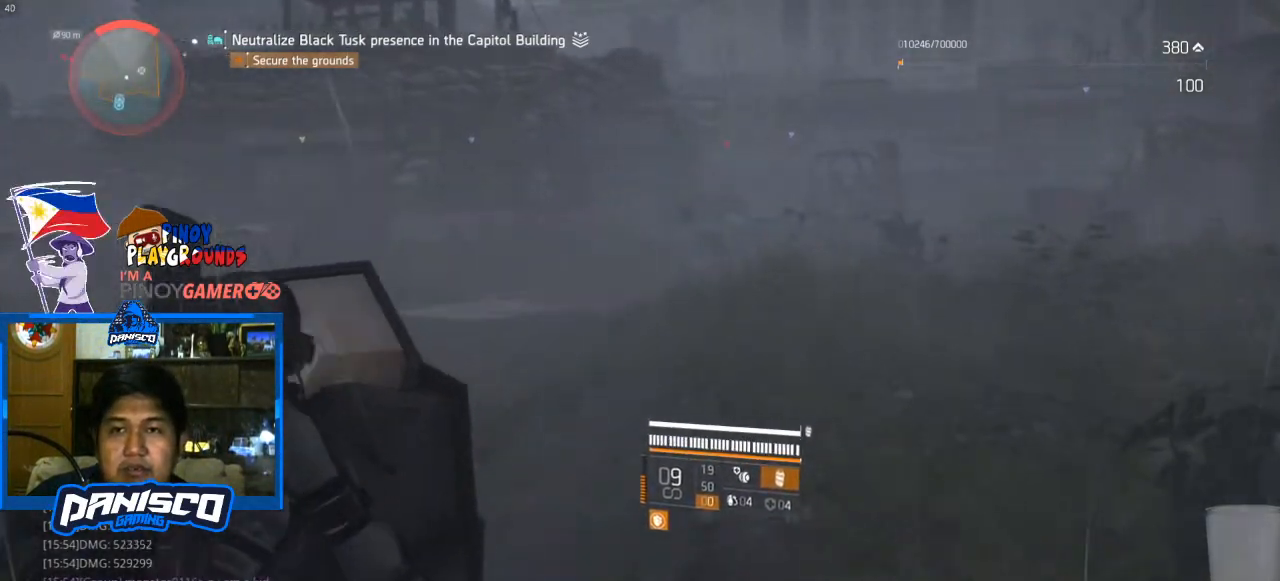
{"keys": ["w"], "mouse": [], "events": [[400, "d", "up"]]}
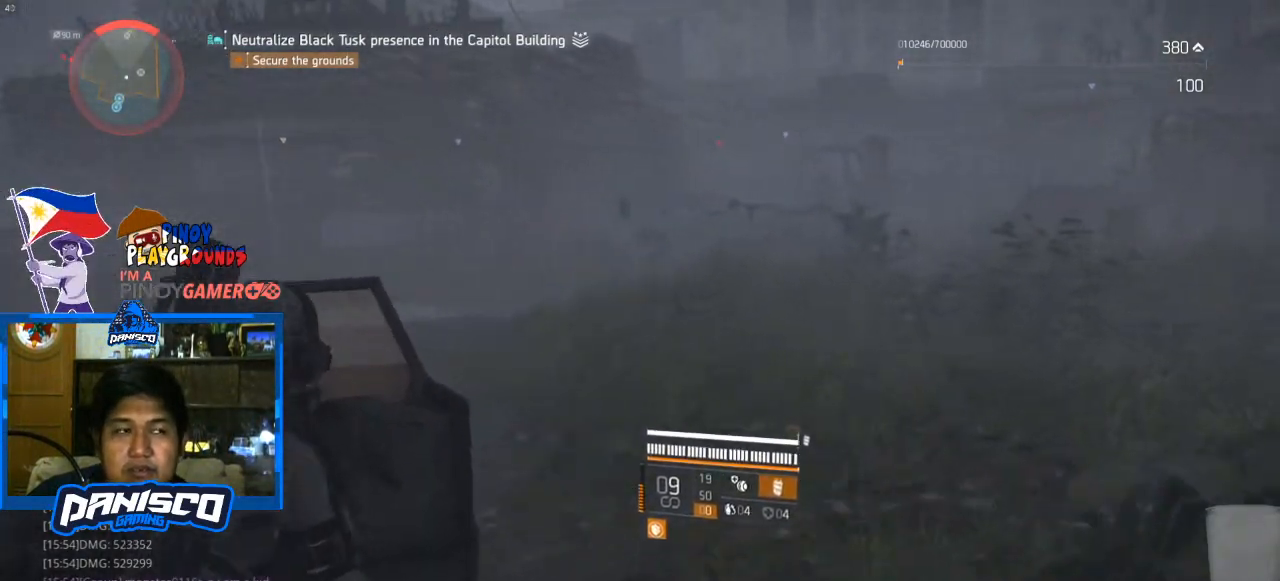
{"keys": ["d", "w"], "mouse": [], "events": [[67, "r", "down"], [200, "r", "up"], [367, "d", "down"]]}
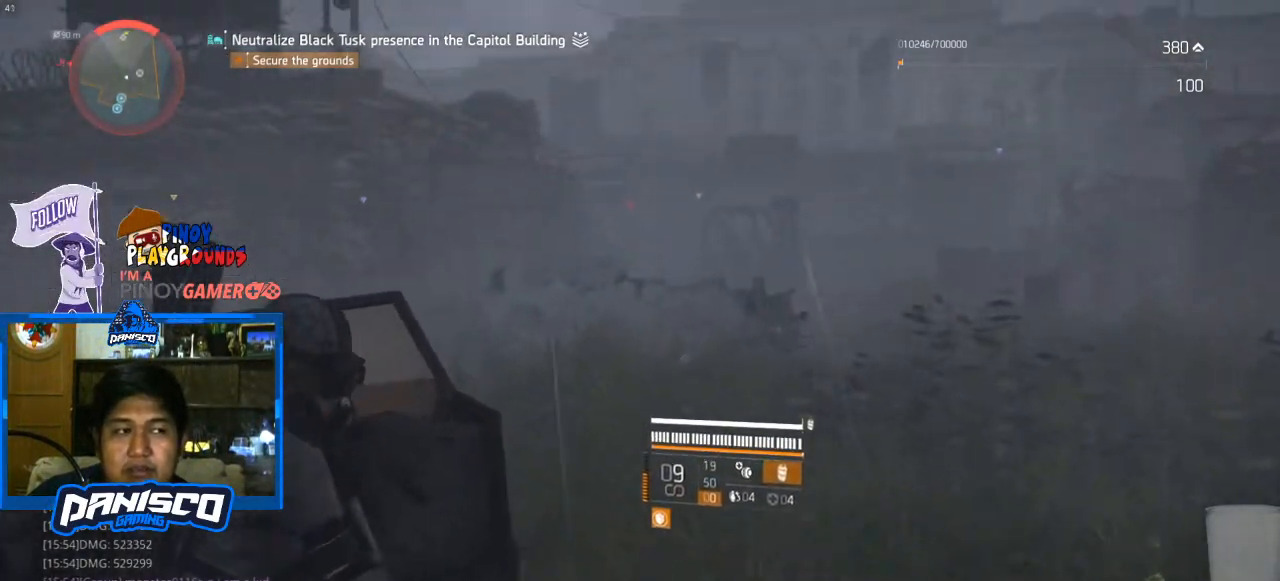
{"keys": ["d", "w"], "mouse": [], "events": []}
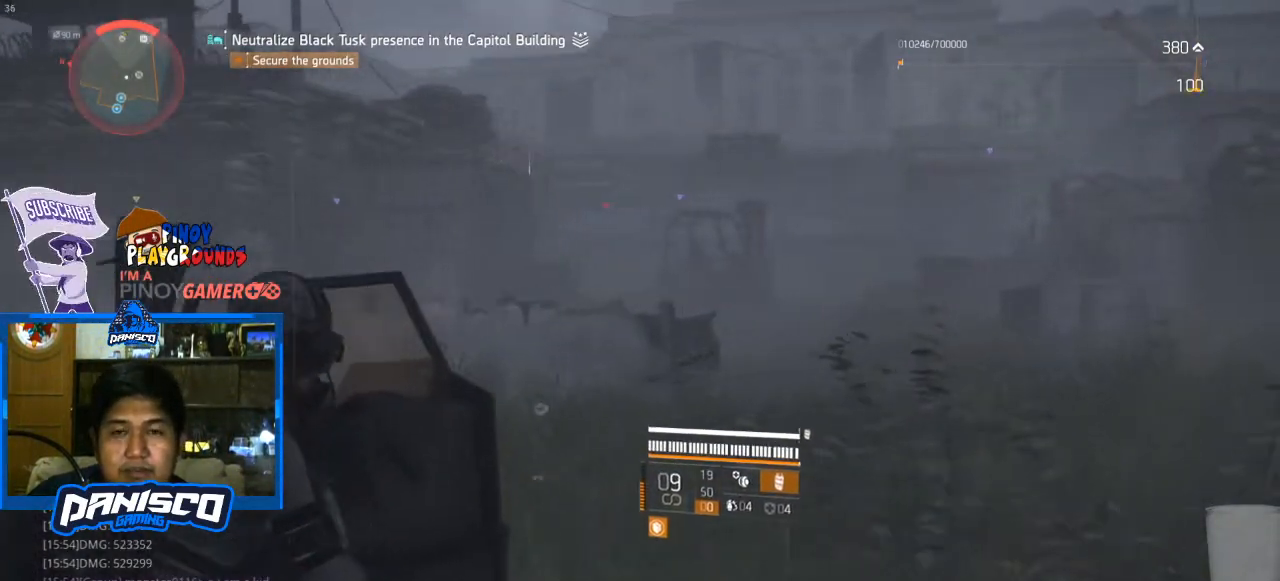
{"keys": ["d", "w"], "mouse": [], "events": []}
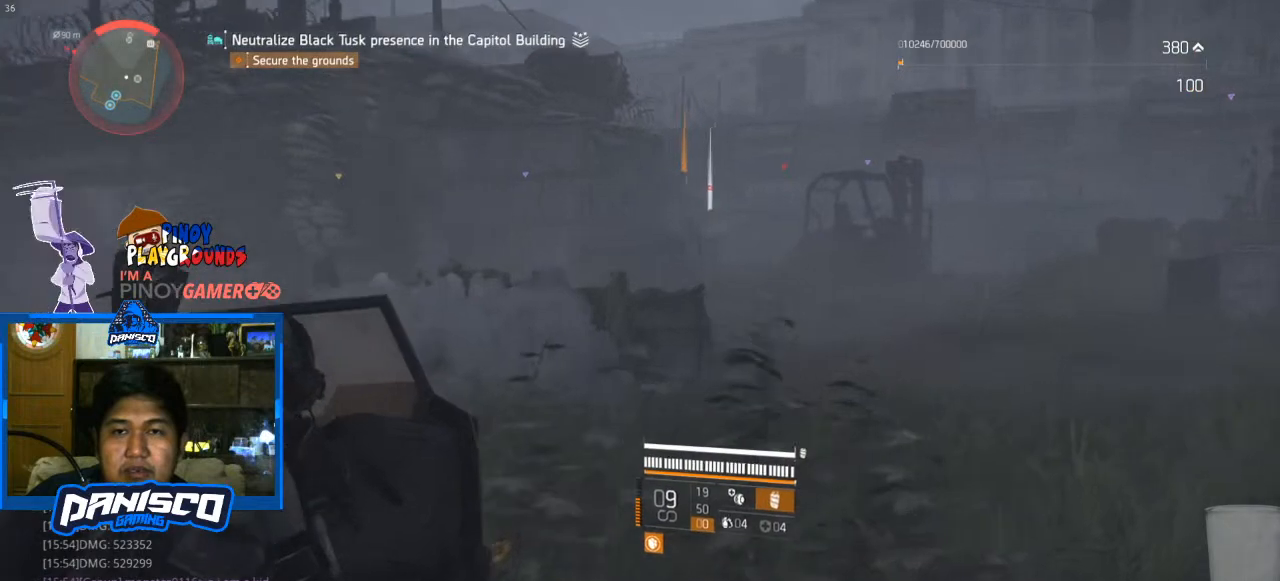
{"keys": ["d", "w"], "mouse": [], "events": []}
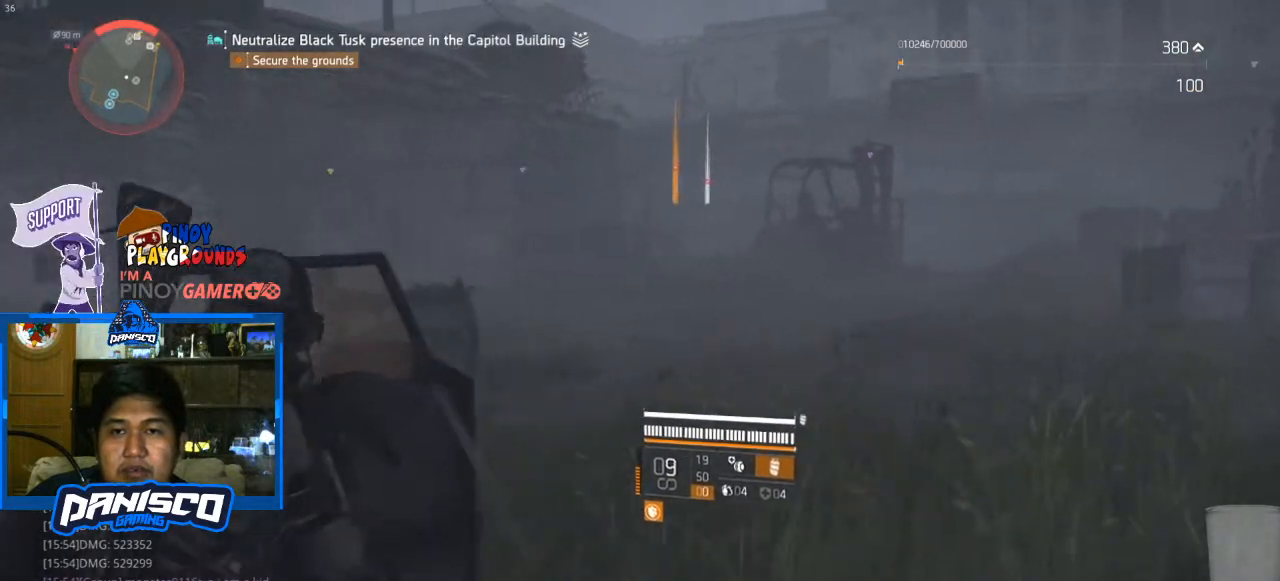
{"keys": ["w"], "mouse": [], "events": [[167, "d", "up"]]}
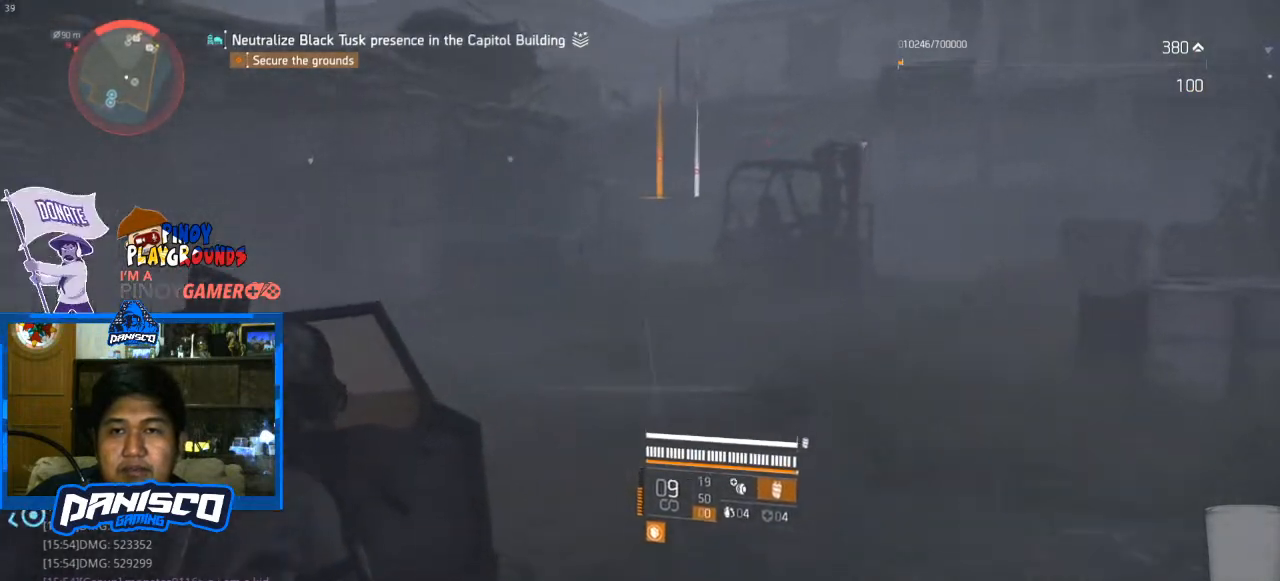
{"keys": ["w"], "mouse": [], "events": []}
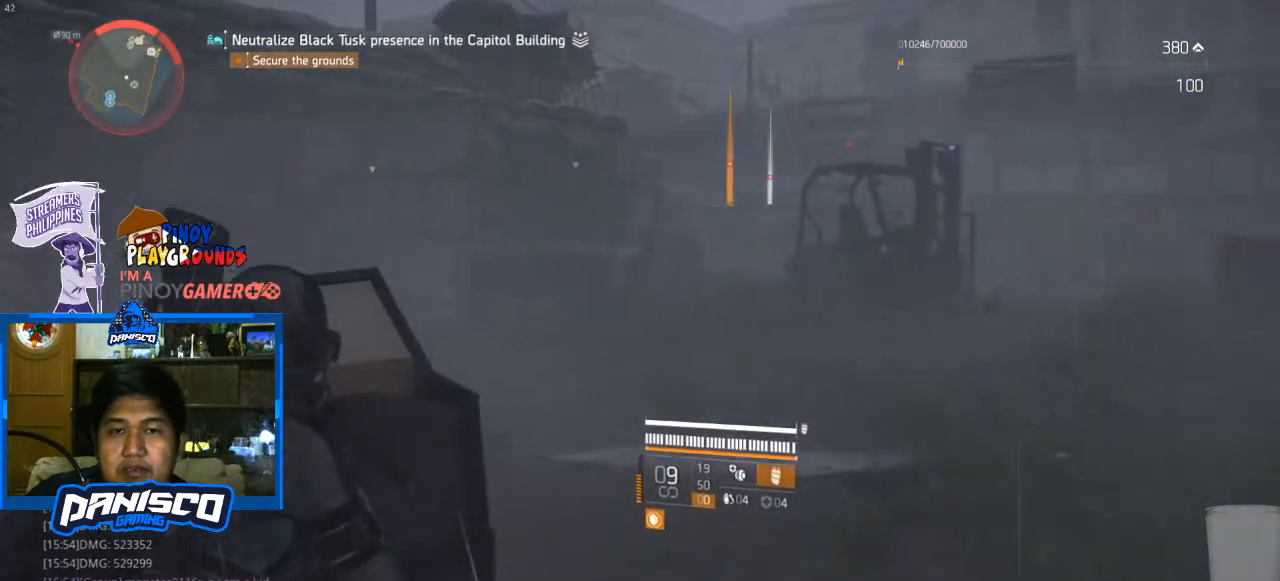
{"keys": ["a", "w"], "mouse": [], "events": [[167, "a", "down"]]}
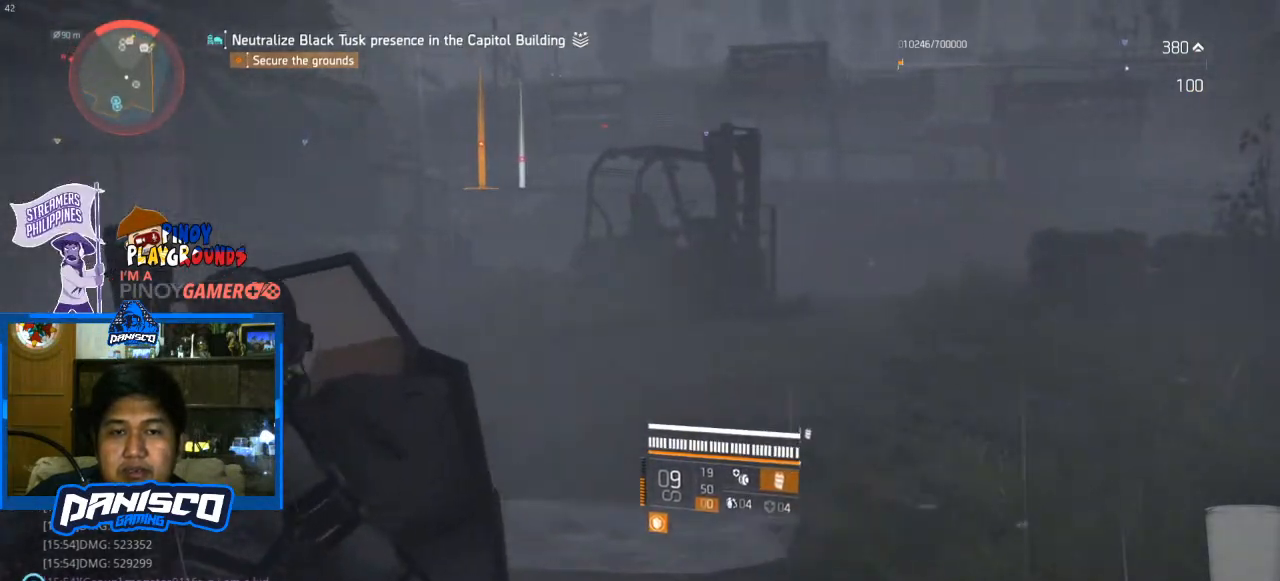
{"keys": ["a"], "mouse": [], "events": [[100, "r", "down"], [267, "r", "up"], [400, "w", "up"]]}
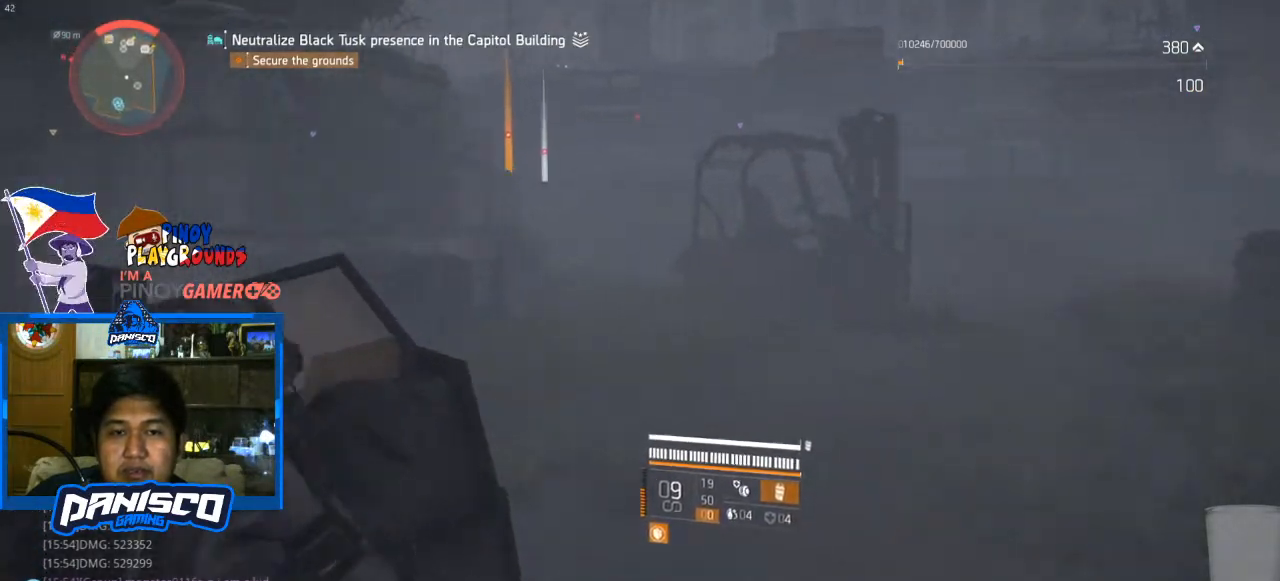
{"keys": ["a"], "mouse": [], "events": []}
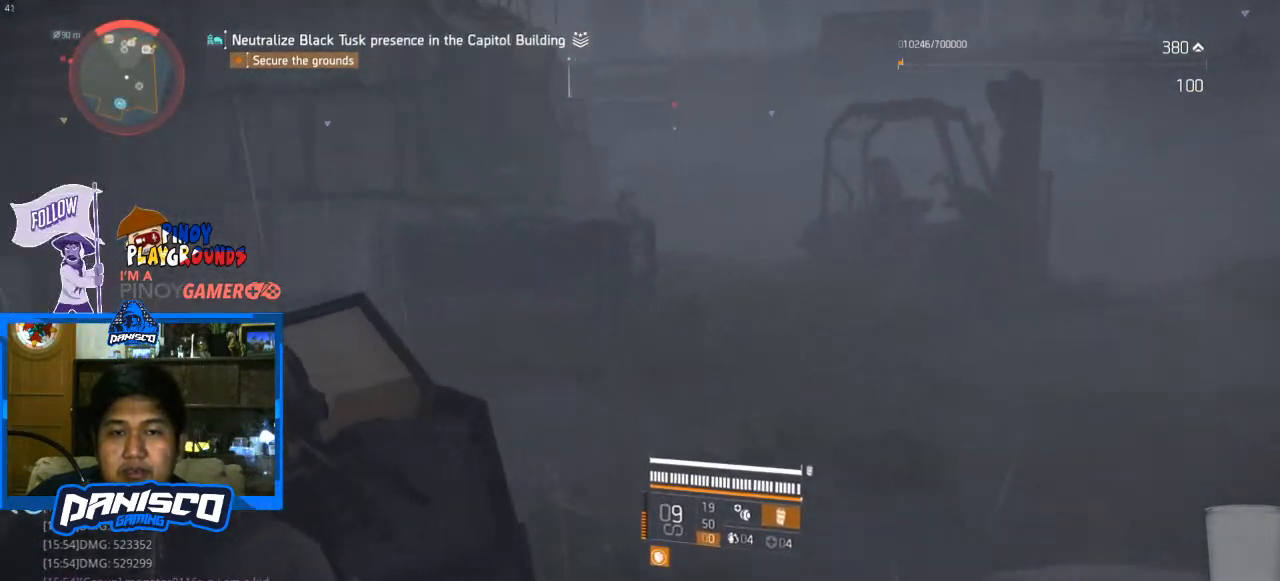
{"keys": ["a", "s"], "mouse": [], "events": [[333, "s", "down"]]}
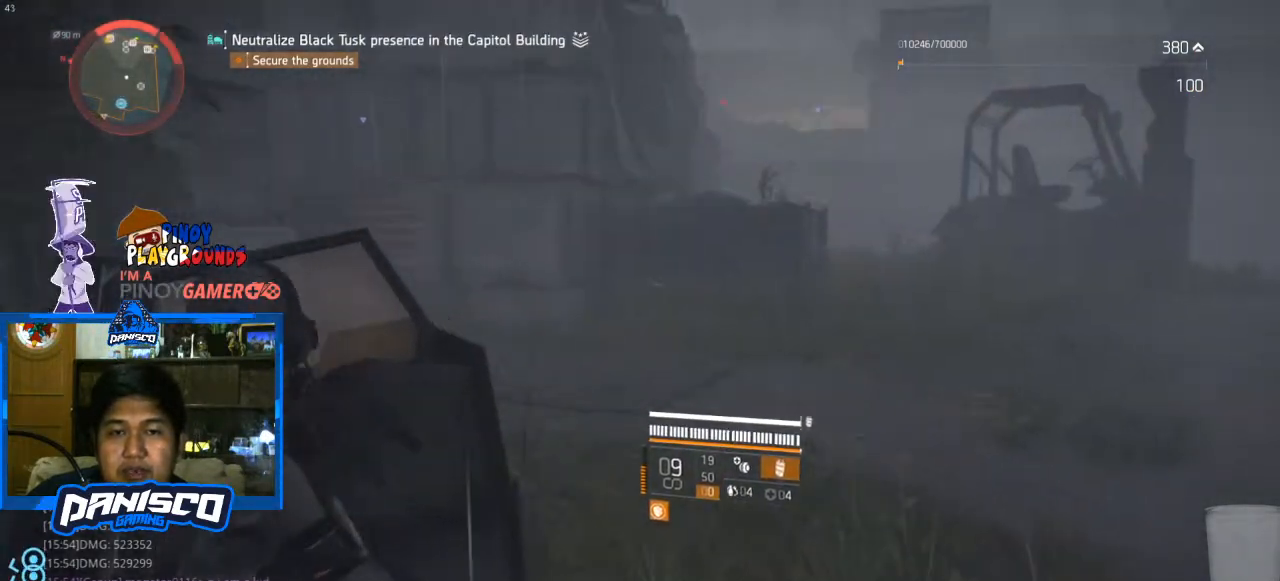
{"keys": ["d"], "mouse": [], "events": [[367, "d", "down"], [400, "a", "up"], [433, "s", "up"]]}
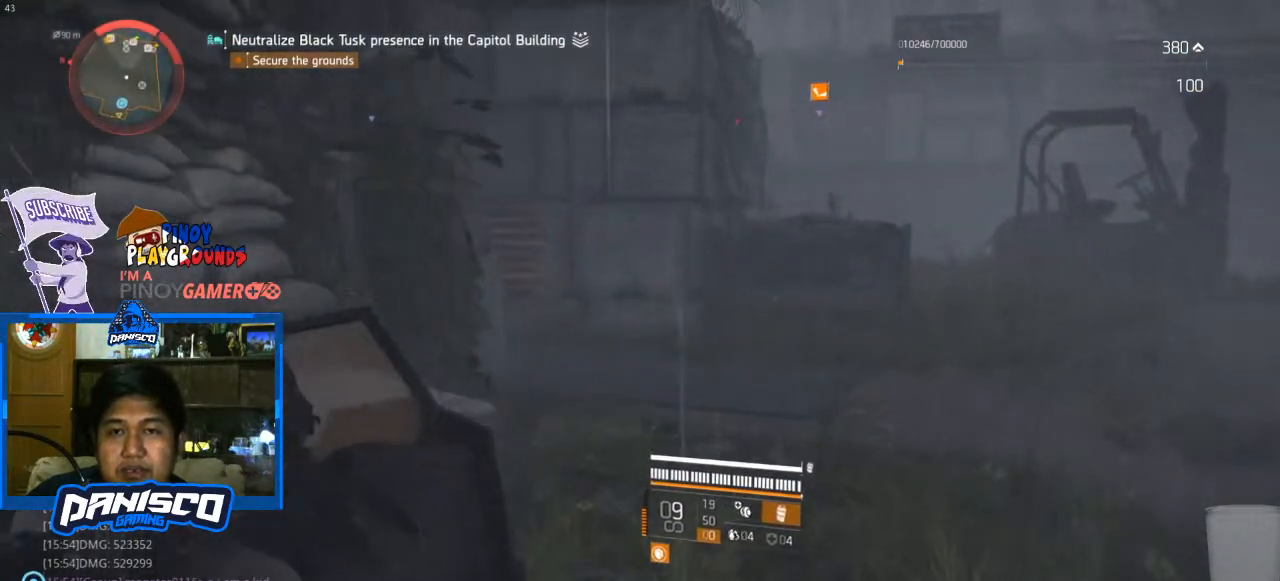
{"keys": ["r", "w"], "mouse": [], "events": [[67, "w", "down"], [267, "d", "up"], [467, "r", "down"]]}
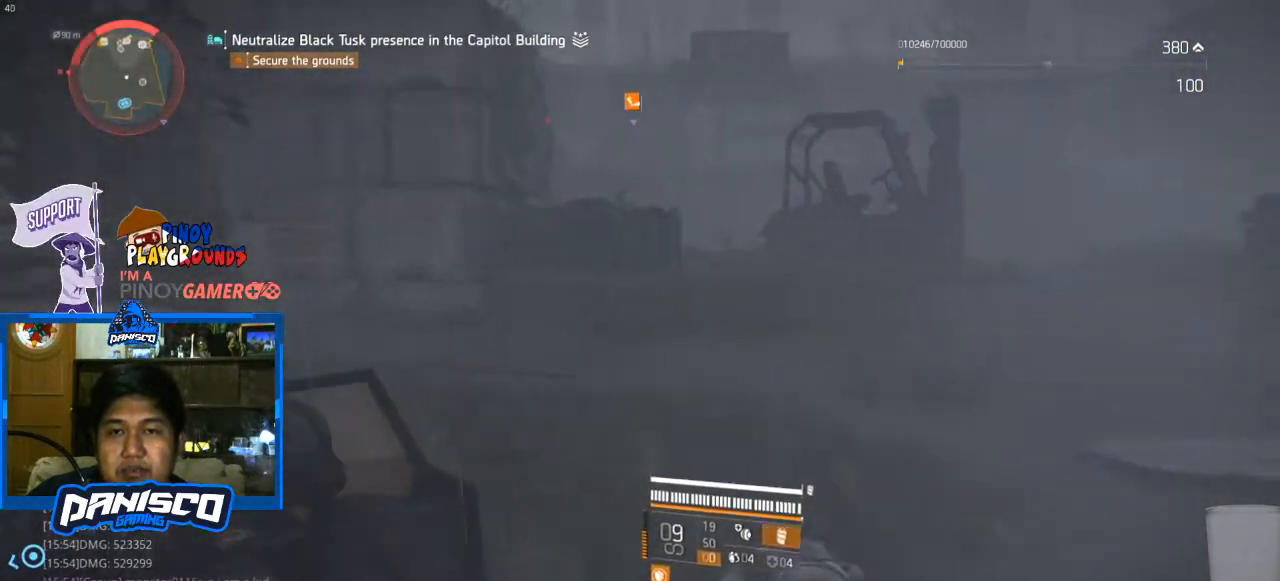
{"keys": ["d", "w"], "mouse": [], "events": [[33, "r", "up"], [233, "d", "down"]]}
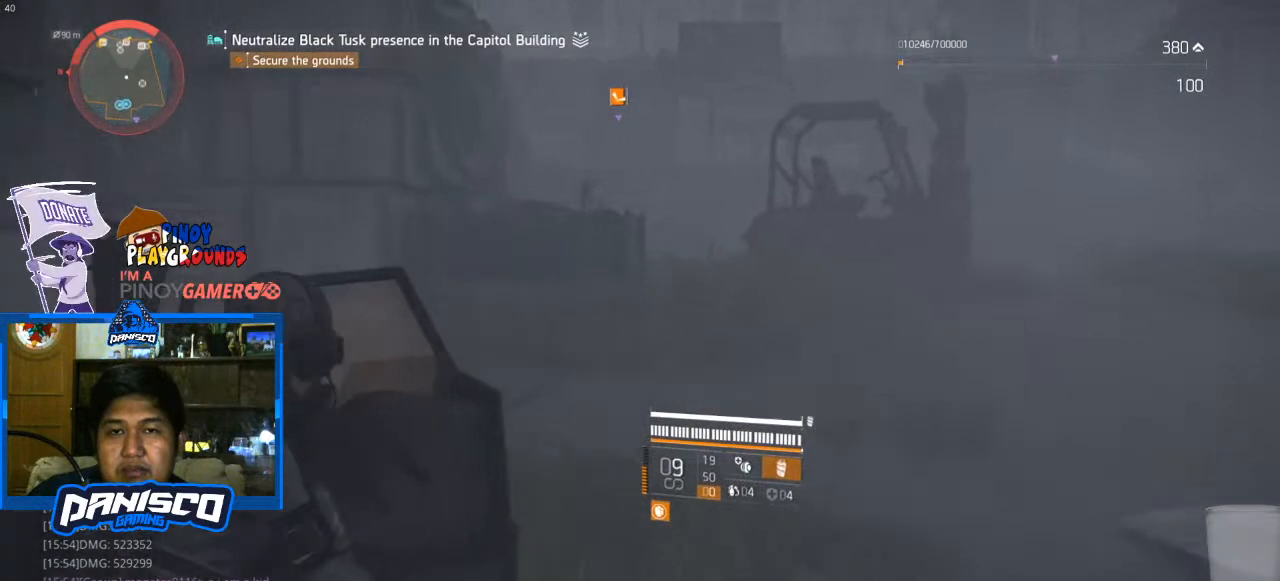
{"keys": ["d", "w"], "mouse": [], "events": []}
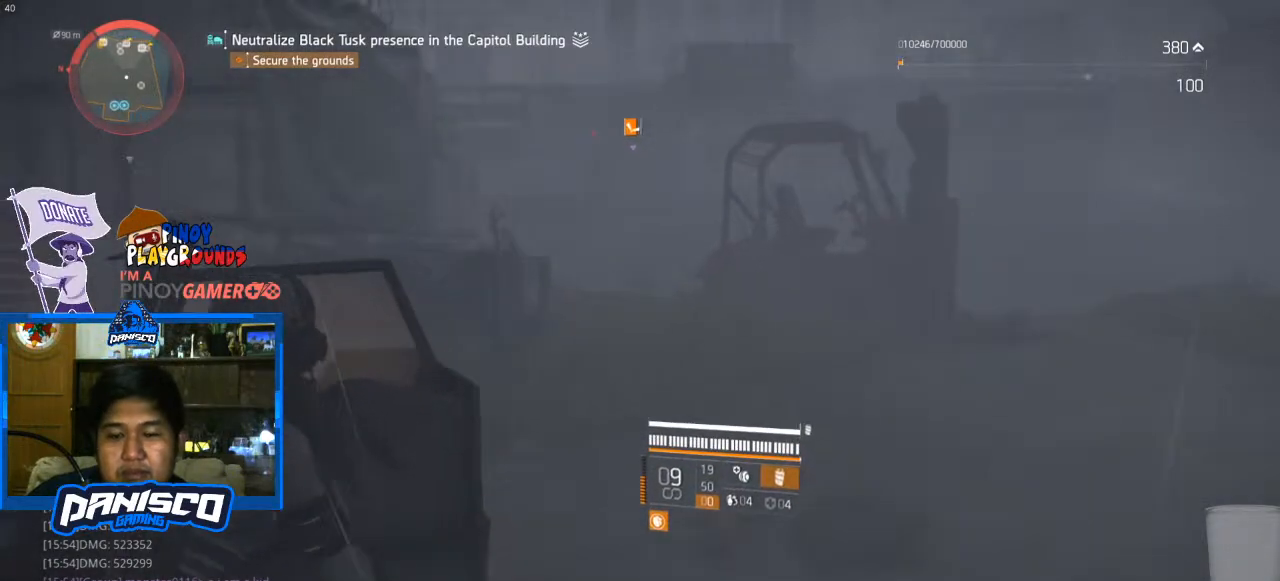
{"keys": [], "mouse": [], "events": [[233, "d", "up"], [267, "w", "up"]]}